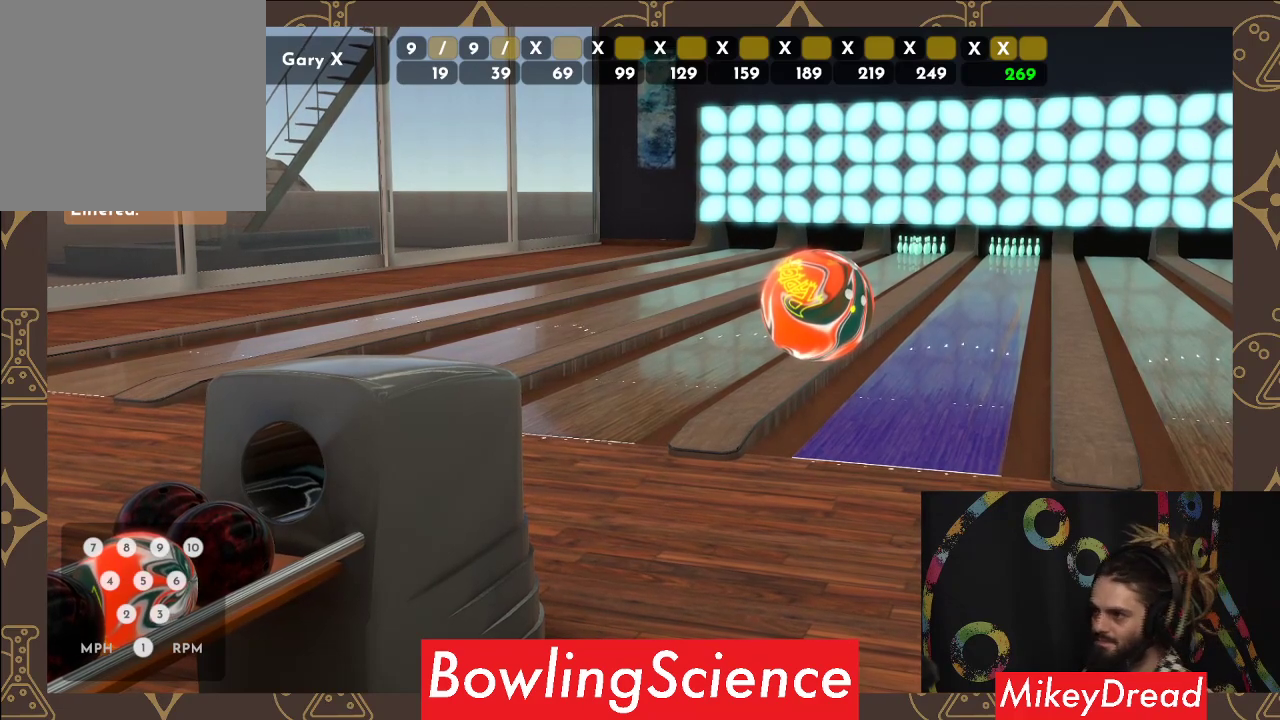
Gameplay with a controller (Xbox layout); each line is a JSON object with the inputs held at the frame after it. "events" lists button and stick changes between this image and that frame as [ms after this image, input, new state], when the widget could be followed in between. Not read: R1.
{"buttons": [], "left_stick": "center", "right_stick": "right", "events": [[500, "right_stick", "right"]]}
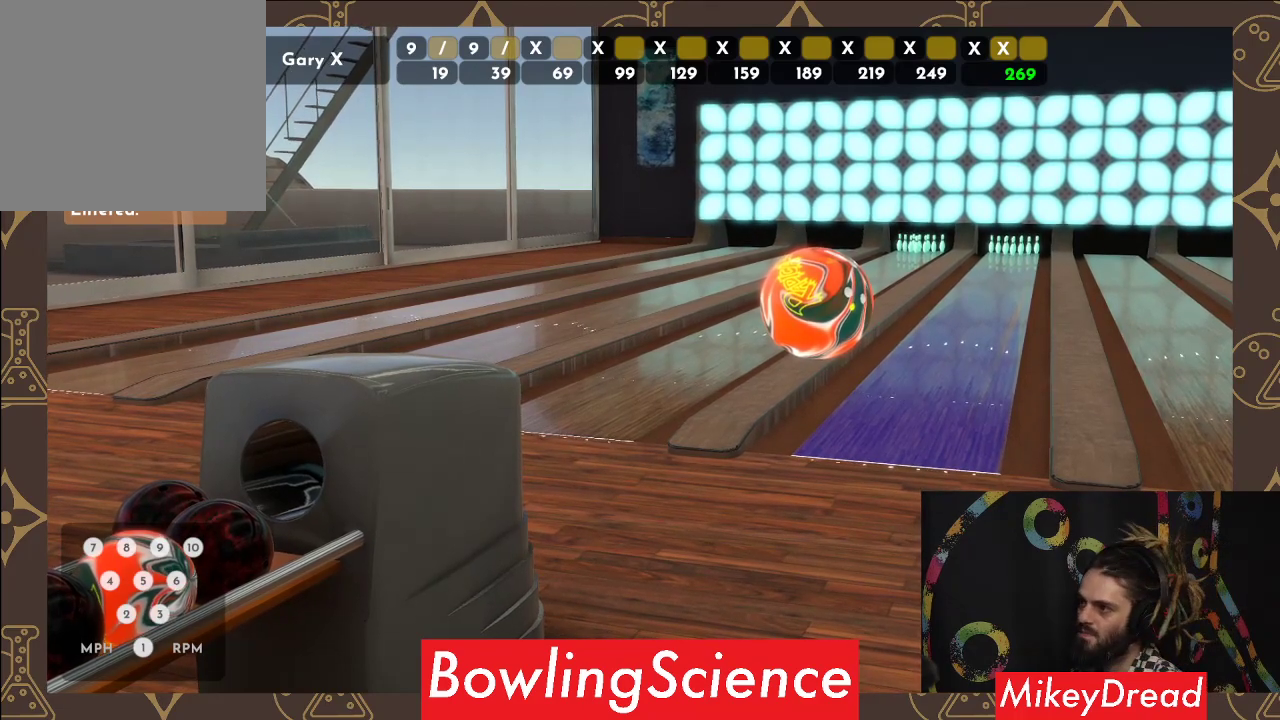
{"buttons": [], "left_stick": "center", "right_stick": "center", "events": [[183, "right_stick", "center"]]}
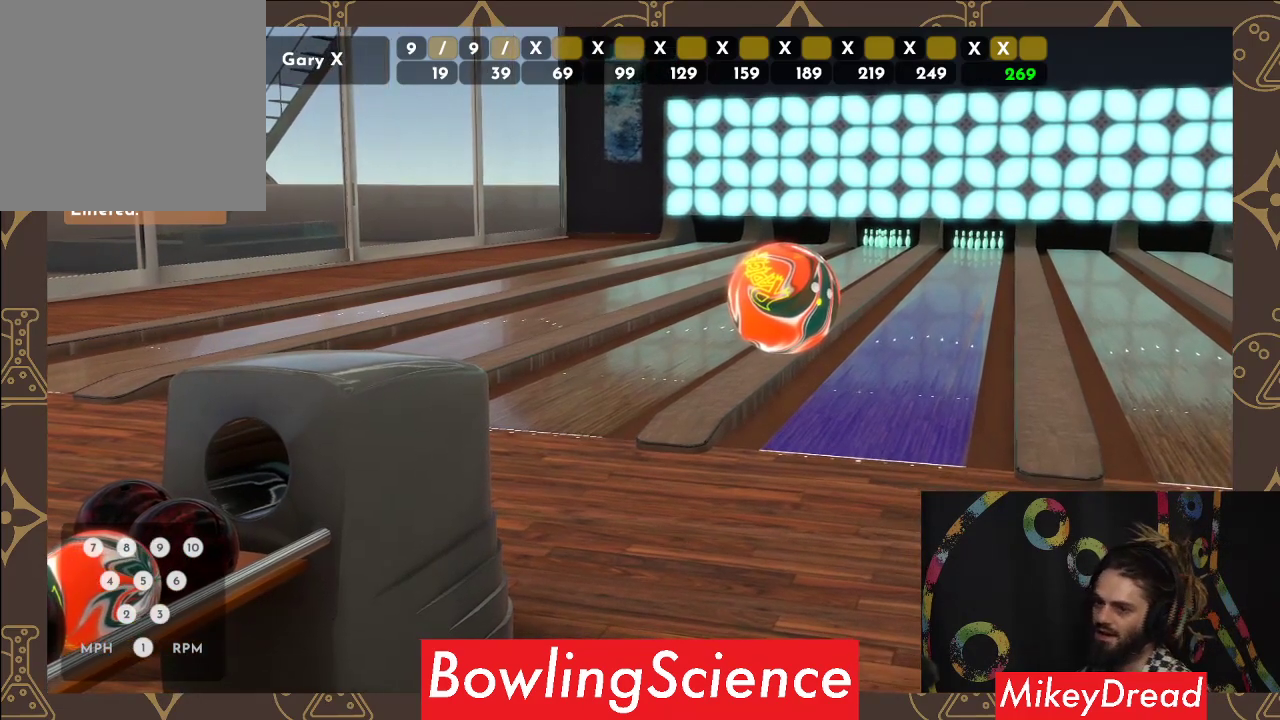
{"buttons": [], "left_stick": "center", "right_stick": "center", "events": []}
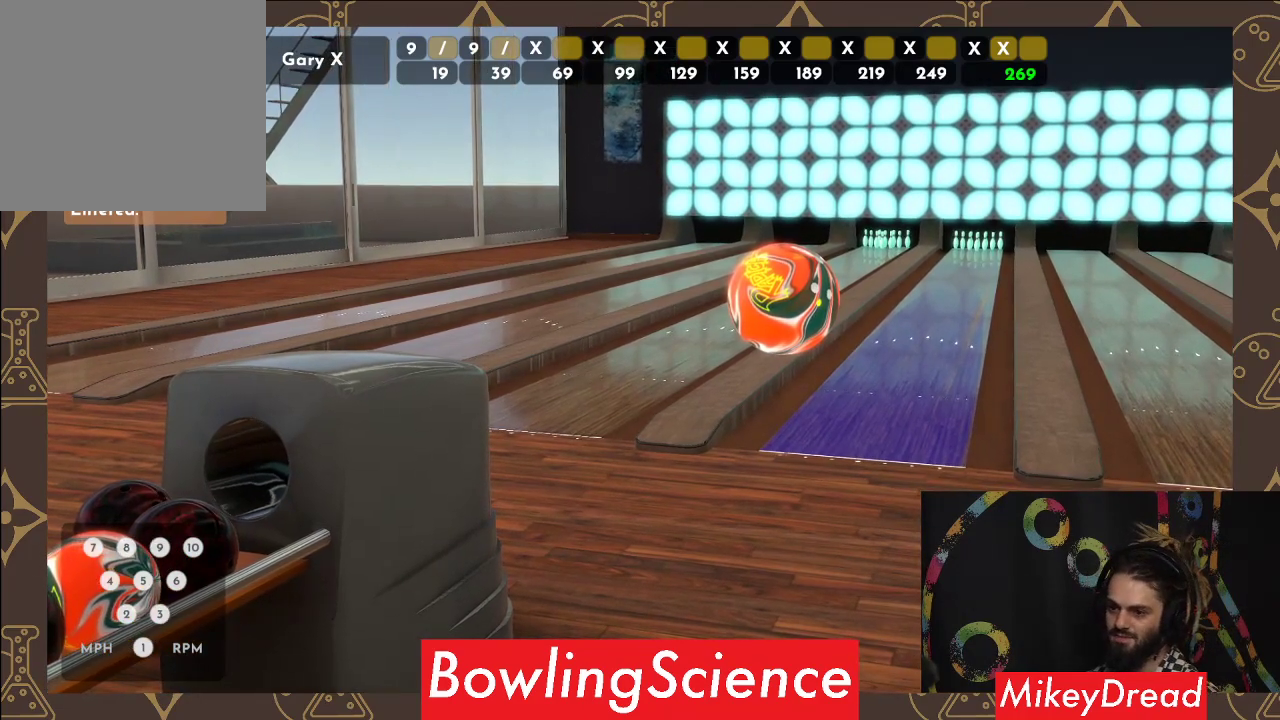
{"buttons": [], "left_stick": "center", "right_stick": "right", "events": [[300, "right_stick", "right"]]}
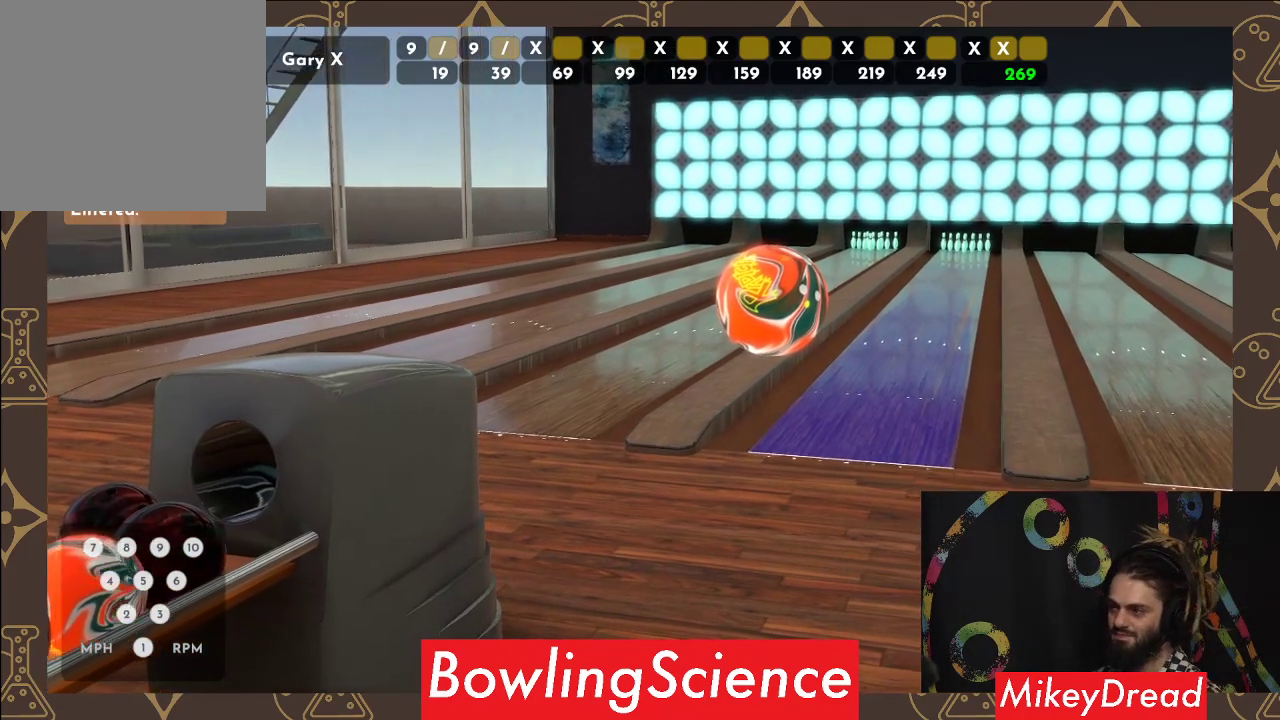
{"buttons": [], "left_stick": "center", "right_stick": "right", "events": [[117, "right_stick", "center"], [367, "right_stick", "right"]]}
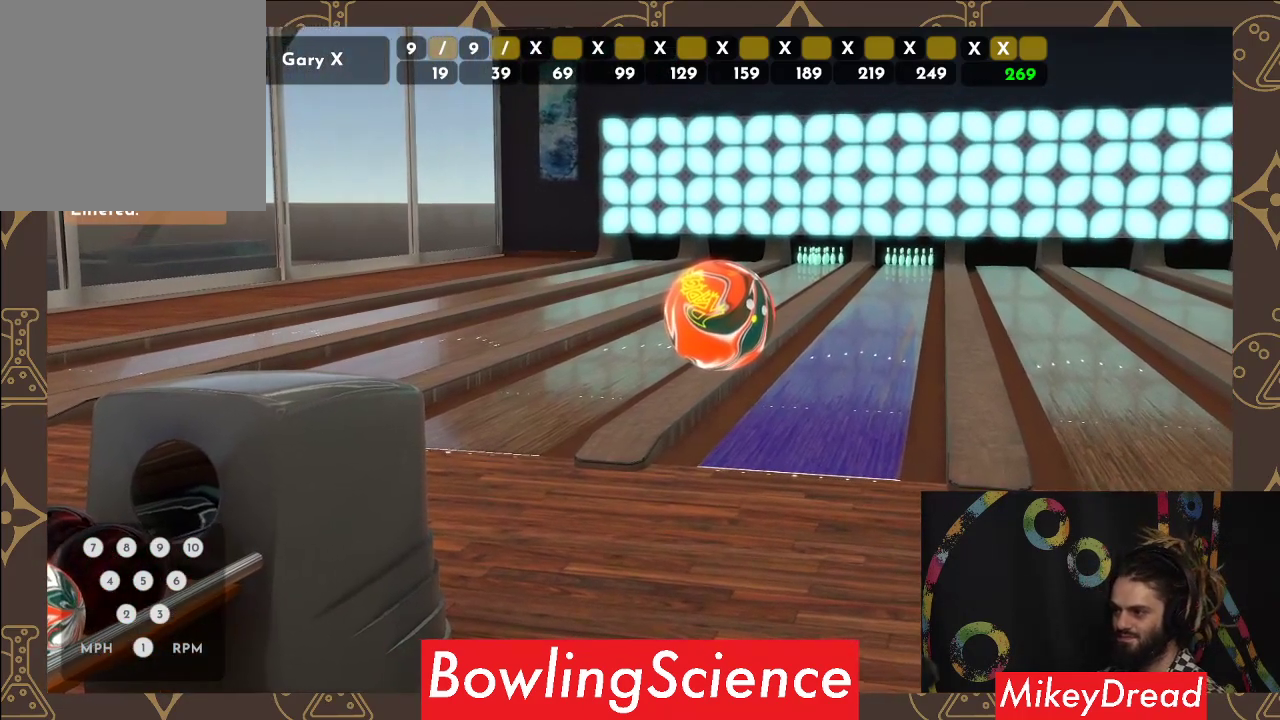
{"buttons": [], "left_stick": "center", "right_stick": "center", "events": [[200, "right_stick", "center"]]}
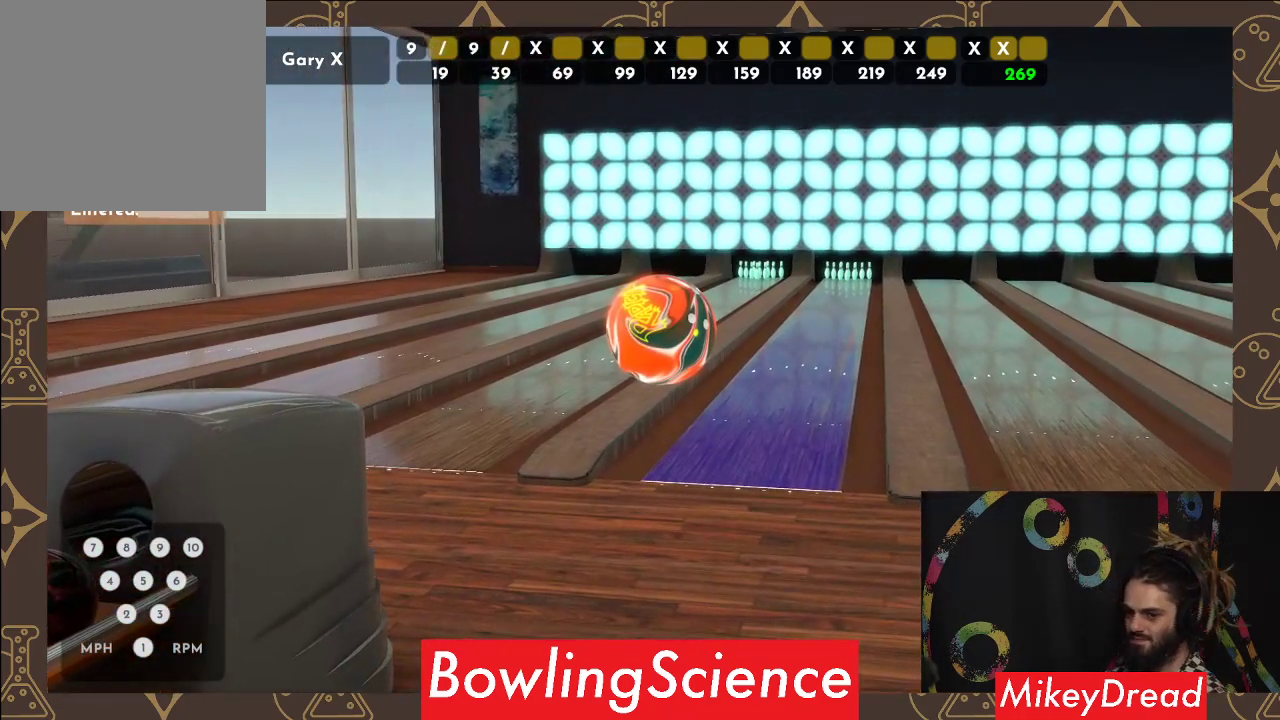
{"buttons": [], "left_stick": "center", "right_stick": "center", "events": []}
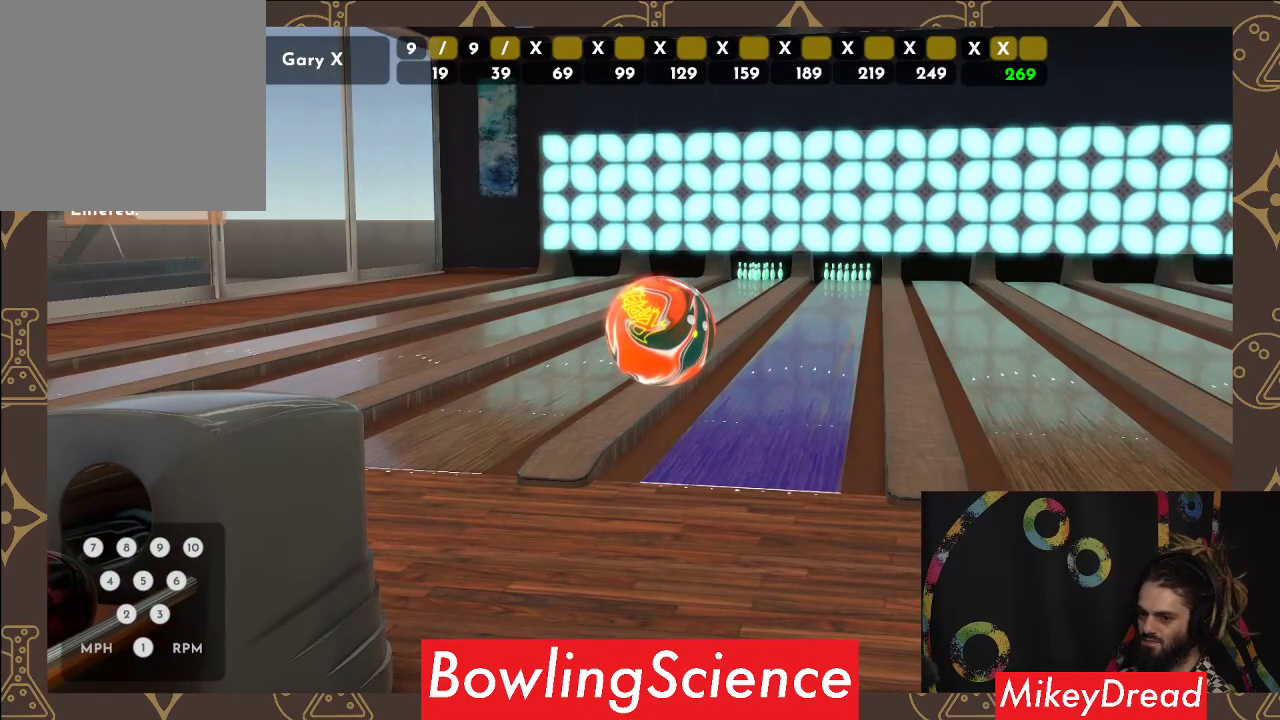
{"buttons": [], "left_stick": "center", "right_stick": "center", "events": []}
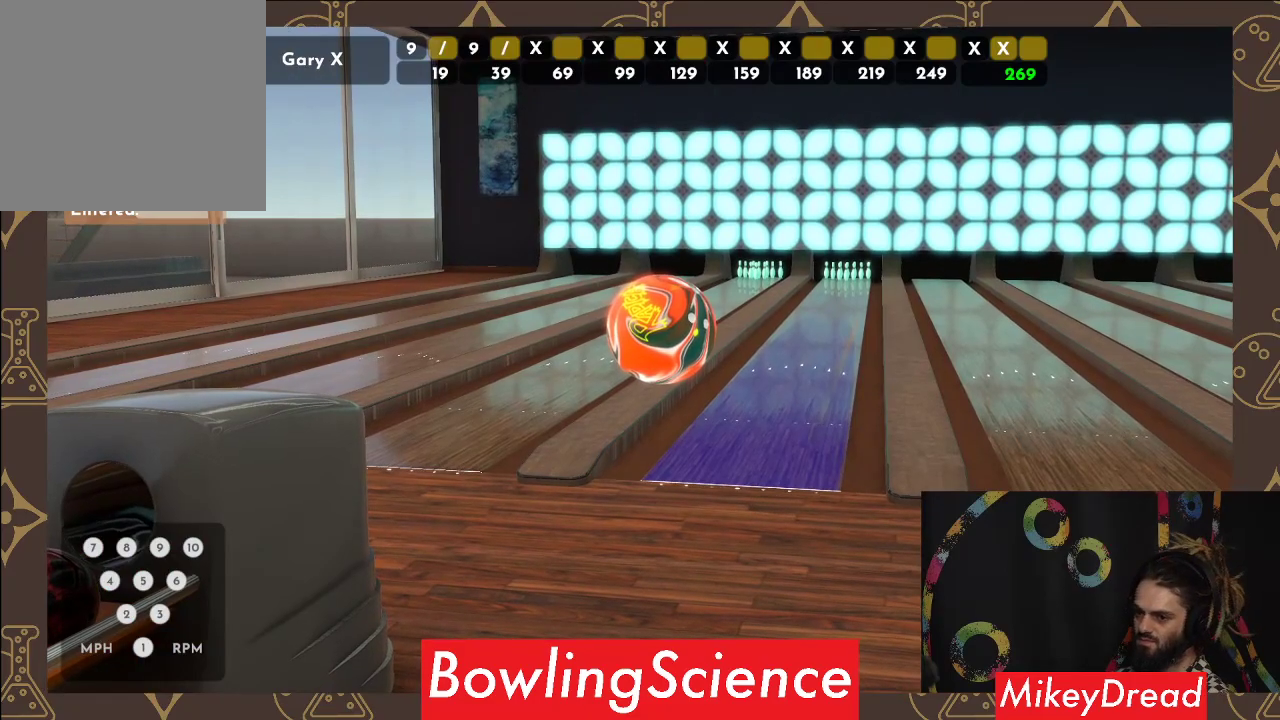
{"buttons": [], "left_stick": "down", "right_stick": "center", "events": [[433, "left_stick", "down"]]}
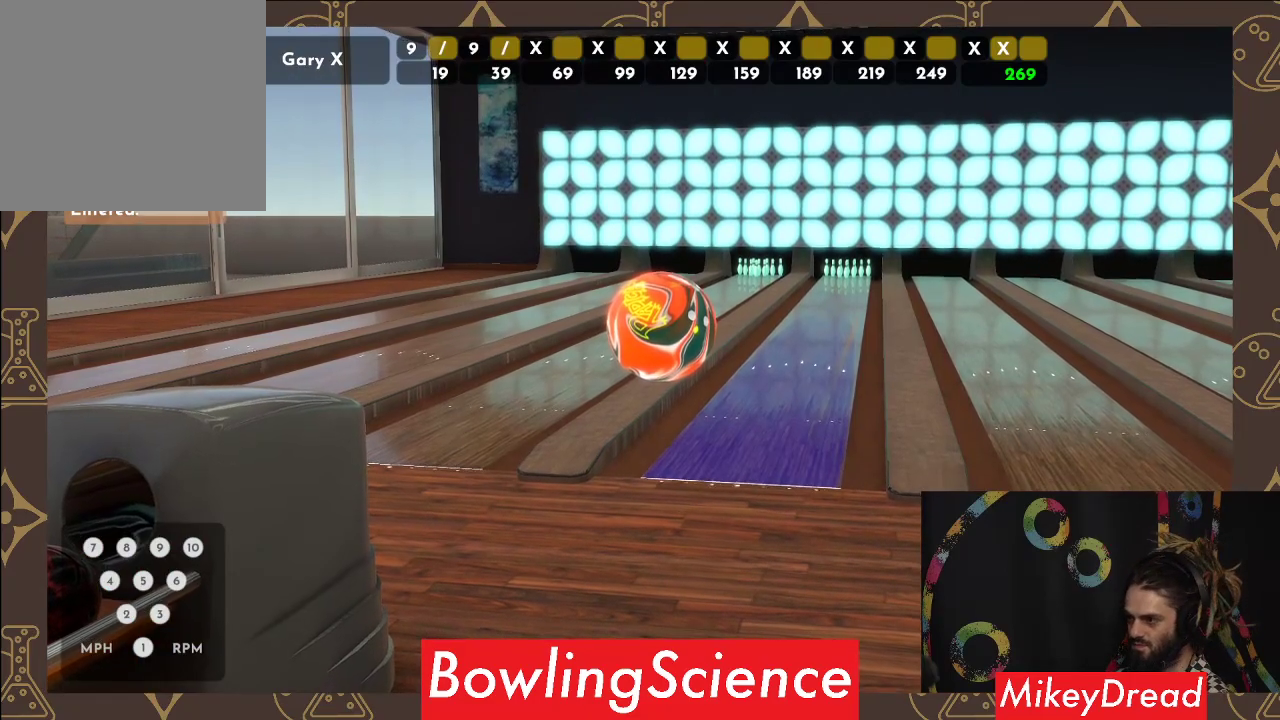
{"buttons": [], "left_stick": "down-left", "right_stick": "right", "events": [[200, "right_stick", "right"], [300, "left_stick", "down-left"]]}
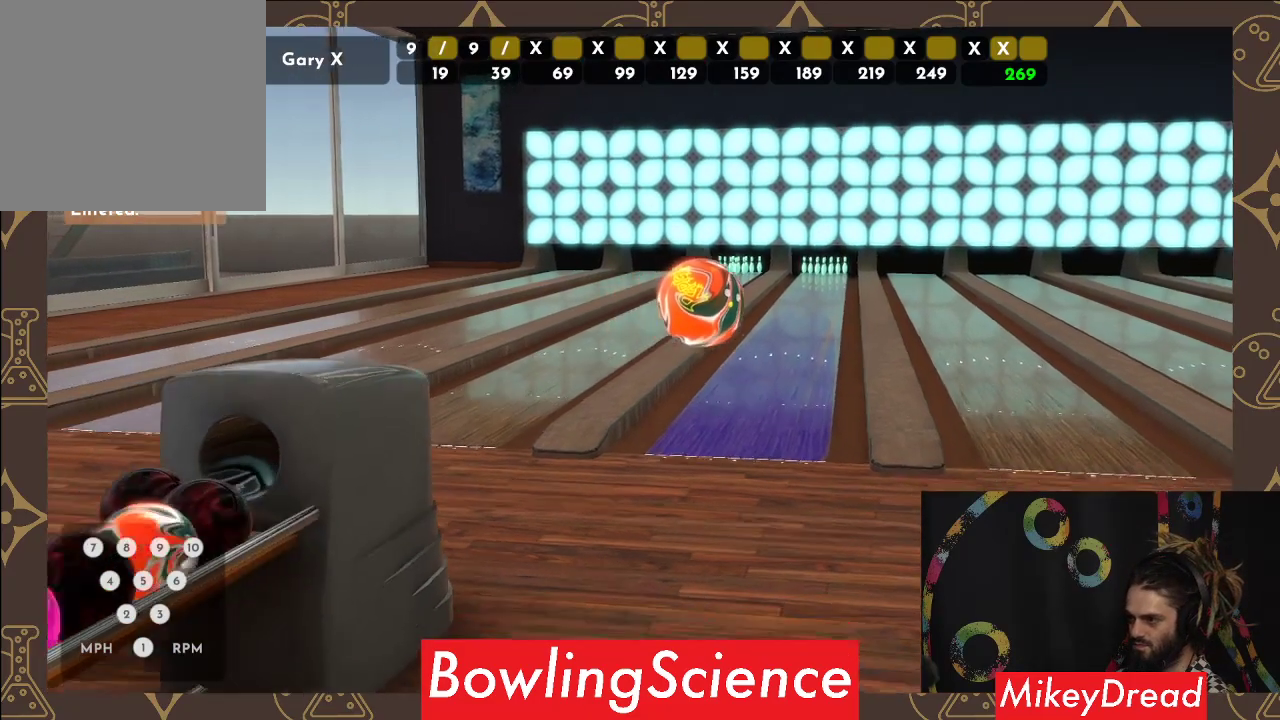
{"buttons": [], "left_stick": "up-left", "right_stick": "right", "events": [[50, "left_stick", "up-left"]]}
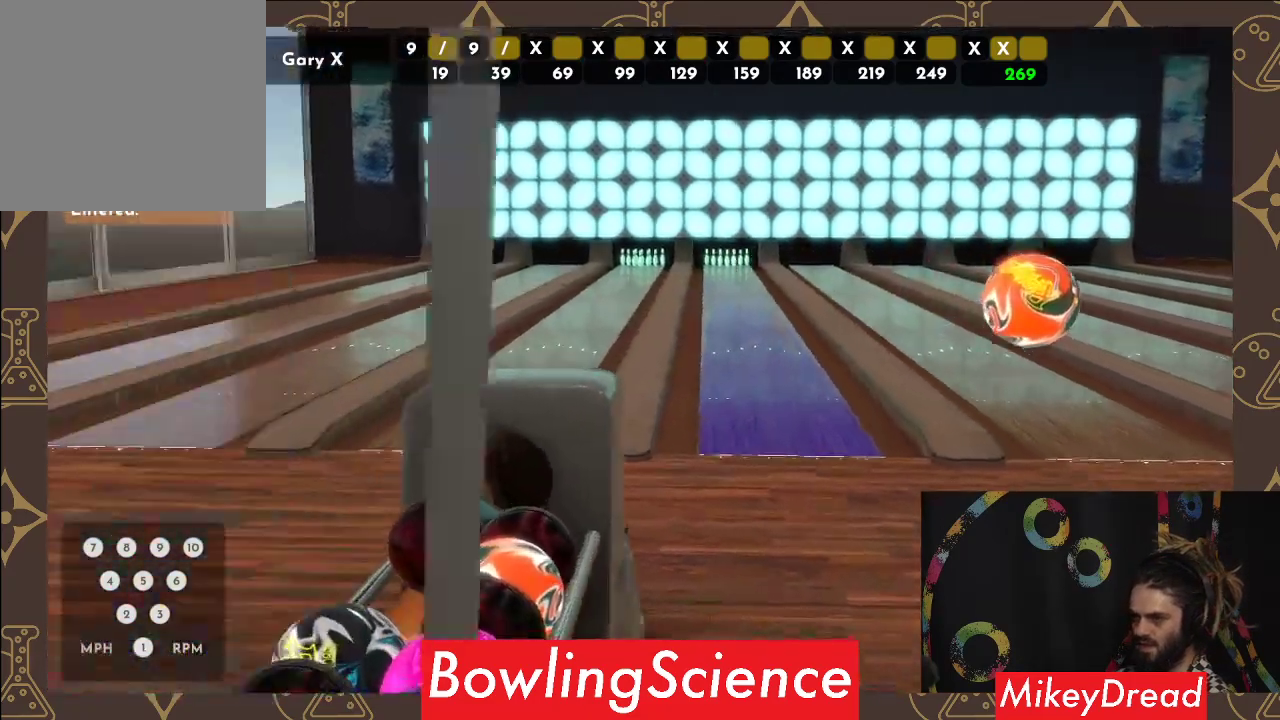
{"buttons": [], "left_stick": "center", "right_stick": "right", "events": [[317, "left_stick", "center"]]}
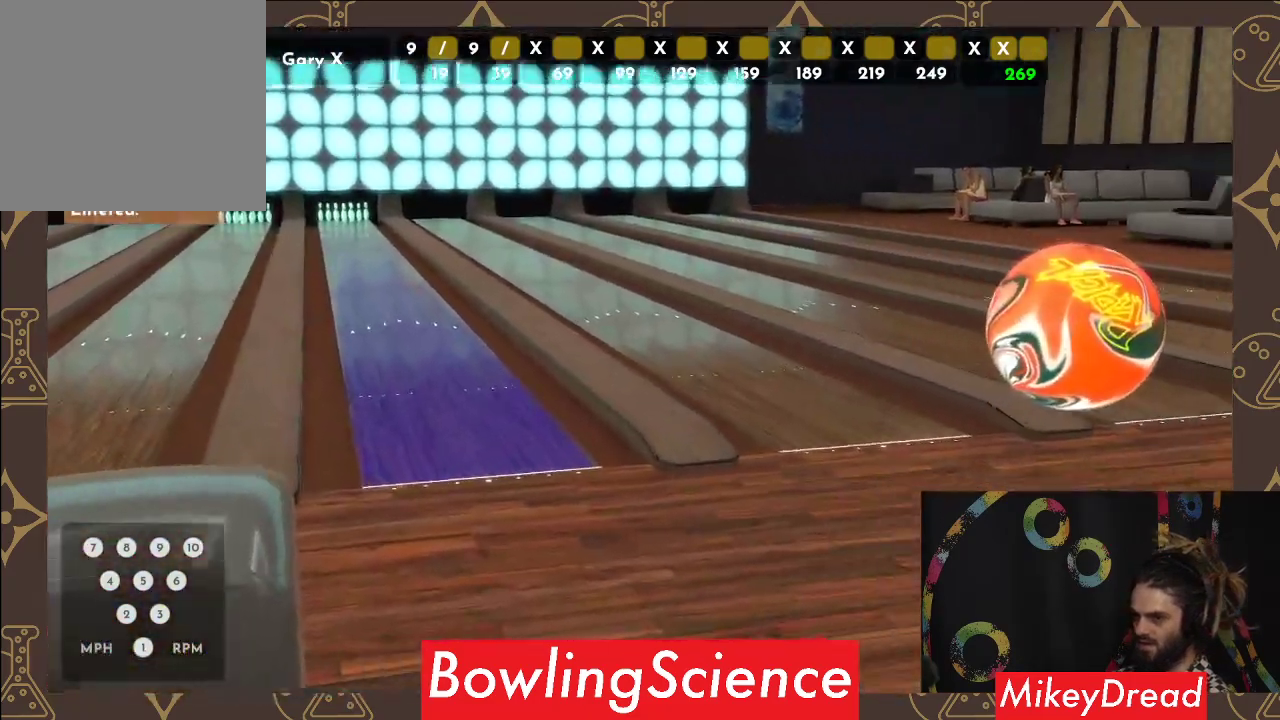
{"buttons": [], "left_stick": "left", "right_stick": "right", "events": [[133, "left_stick", "left"]]}
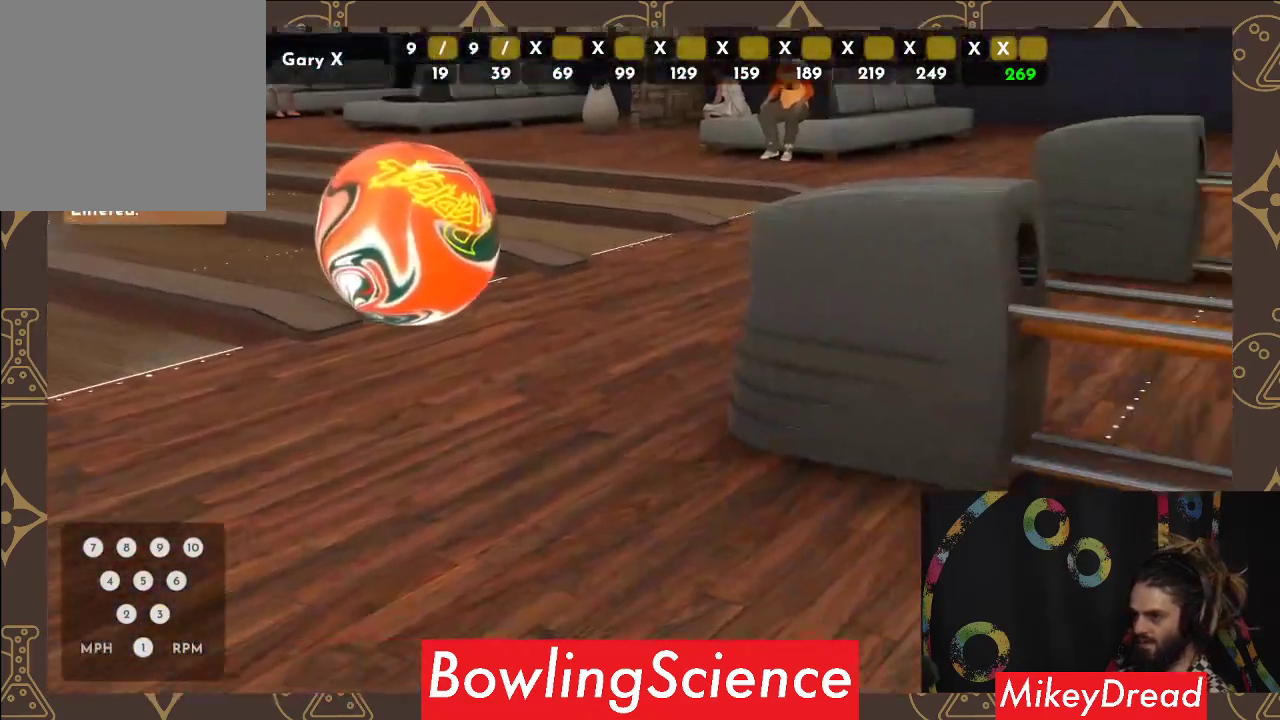
{"buttons": [], "left_stick": "down-left", "right_stick": "right", "events": [[183, "left_stick", "down-left"]]}
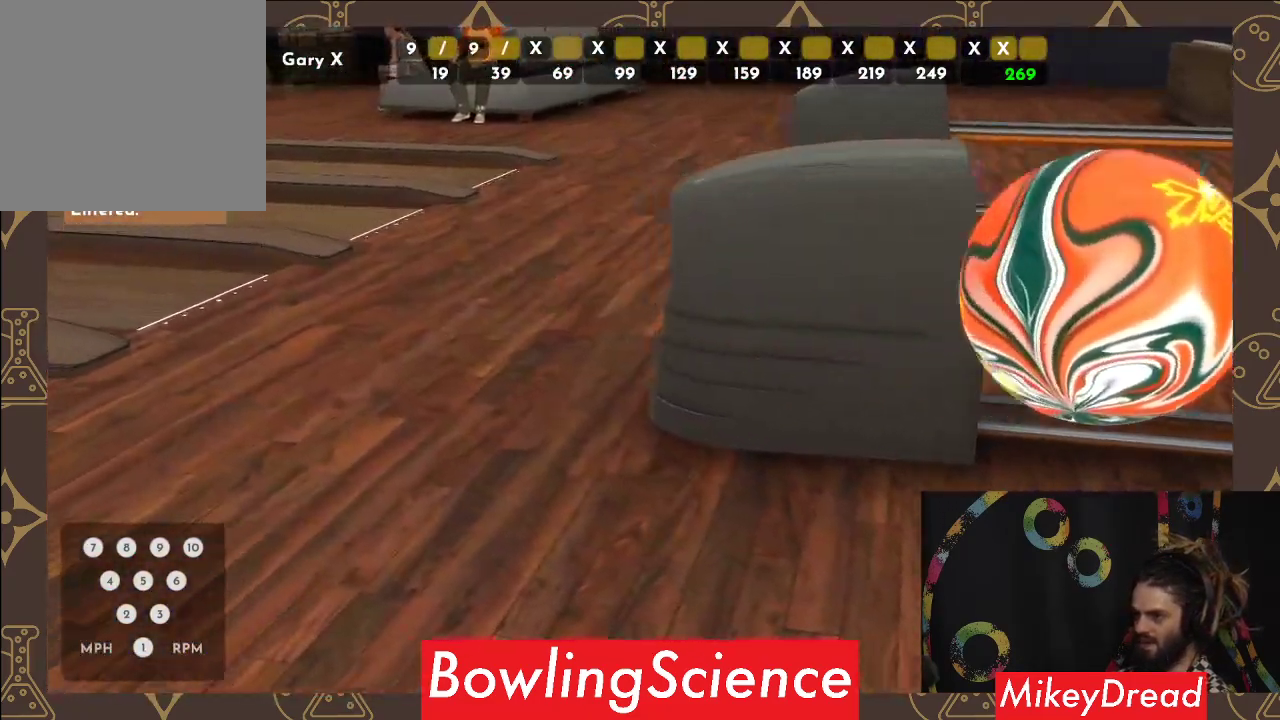
{"buttons": [], "left_stick": "down-left", "right_stick": "right", "events": []}
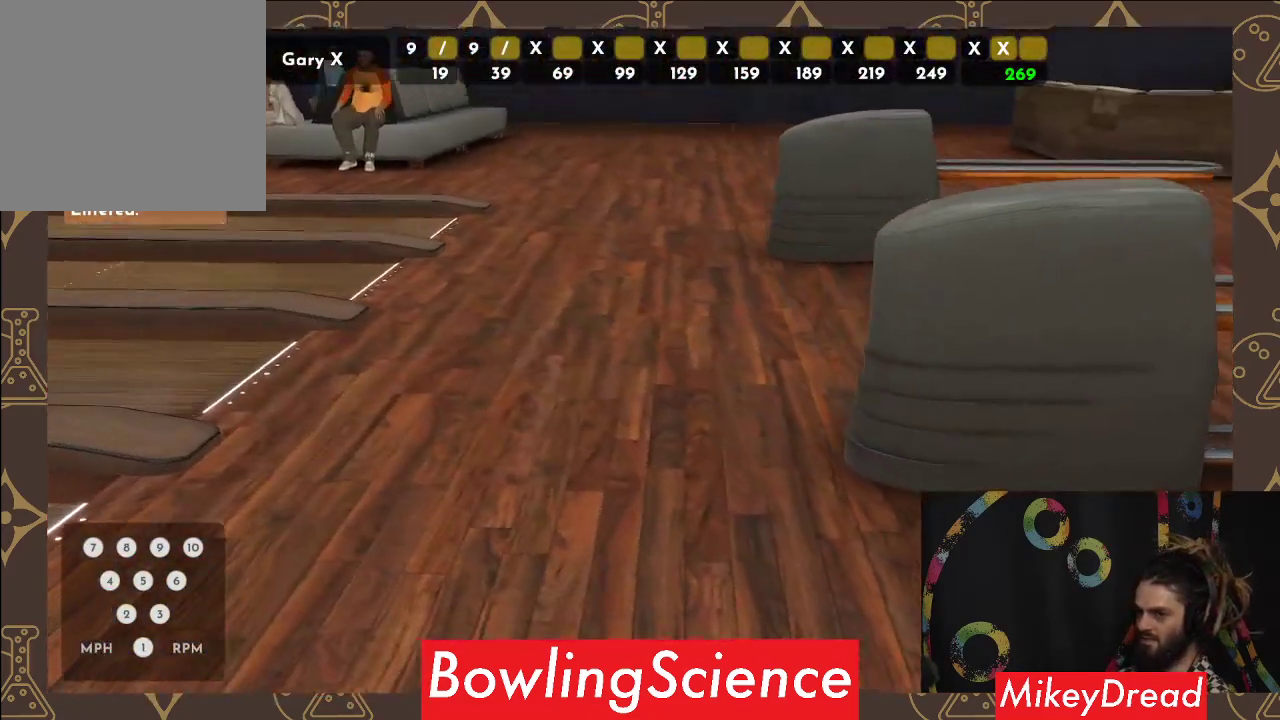
{"buttons": [], "left_stick": "down", "right_stick": "right", "events": [[83, "left_stick", "down"]]}
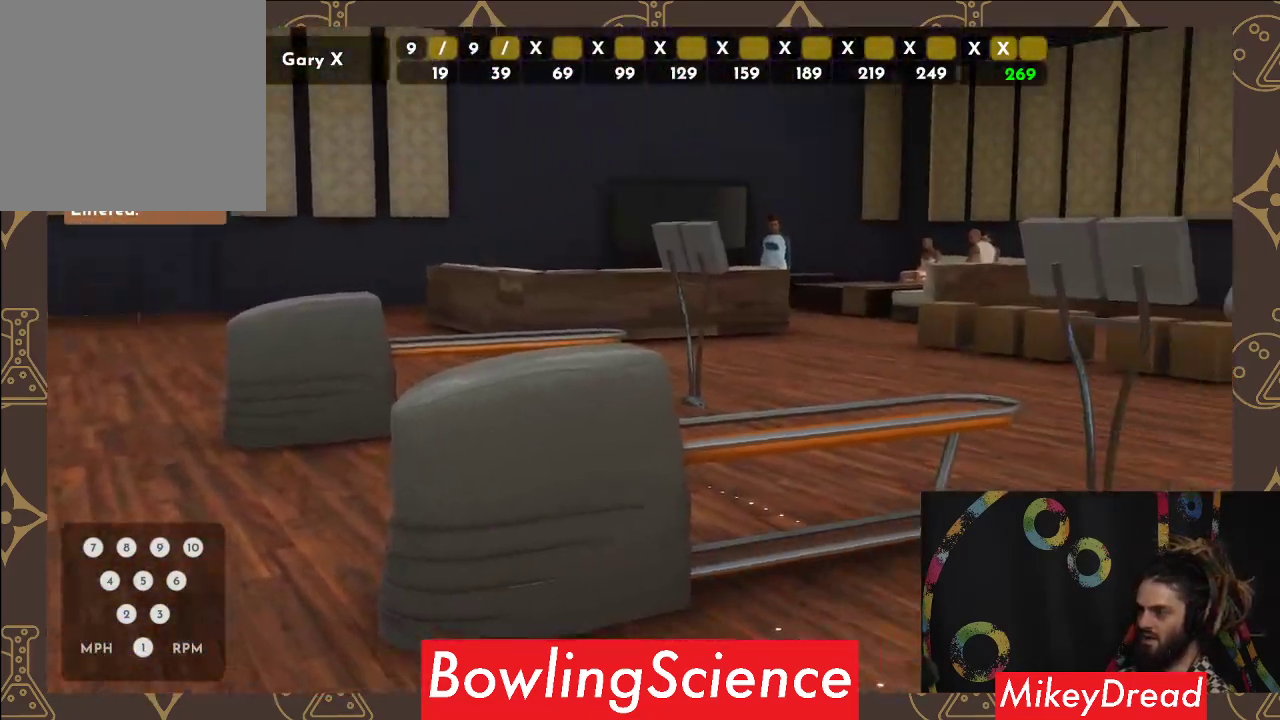
{"buttons": [], "left_stick": "down", "right_stick": "right", "events": []}